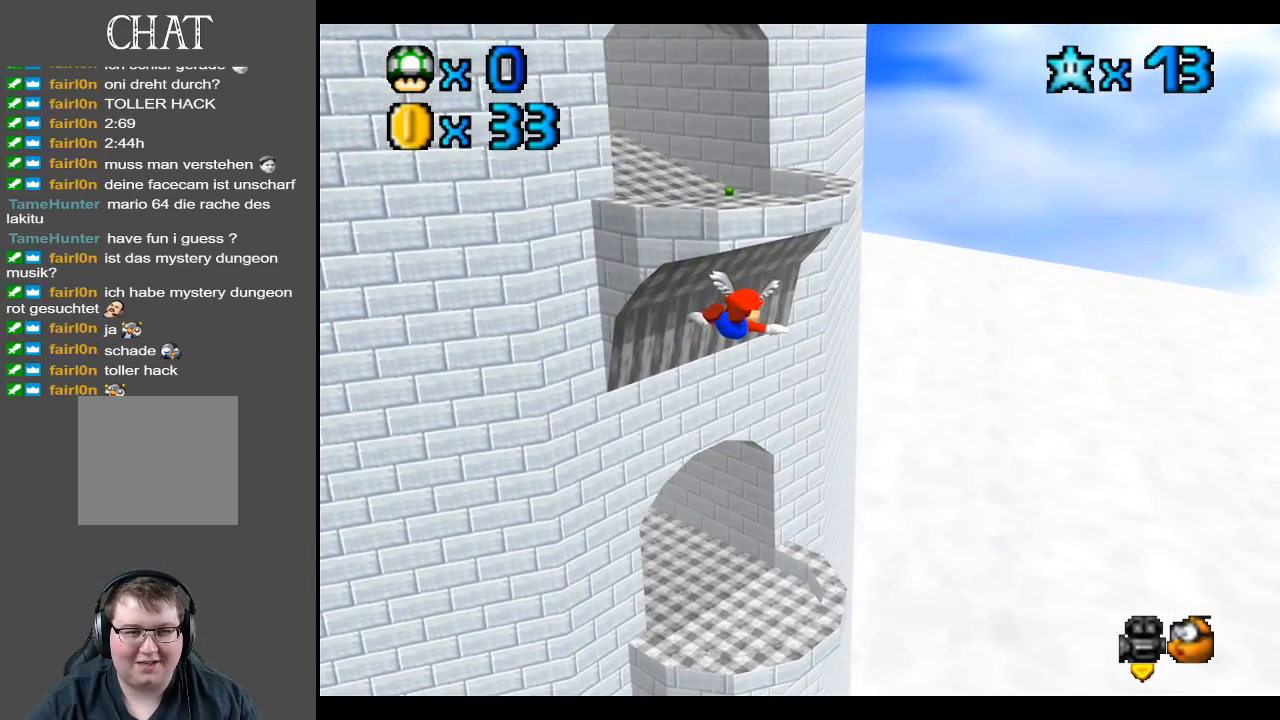
Gameplay with a controller (Xbox layout); each line is a JSON object with the inputs held at the frame after it. "events" lists button and stick changes between this image and that frame as [ms after this image, input, new state], when the widget could be followed in between. Not read: L3 R3.
{"buttons": [], "left_stick": "center", "right_stick": "center", "events": [[217, "left_stick", "center"]]}
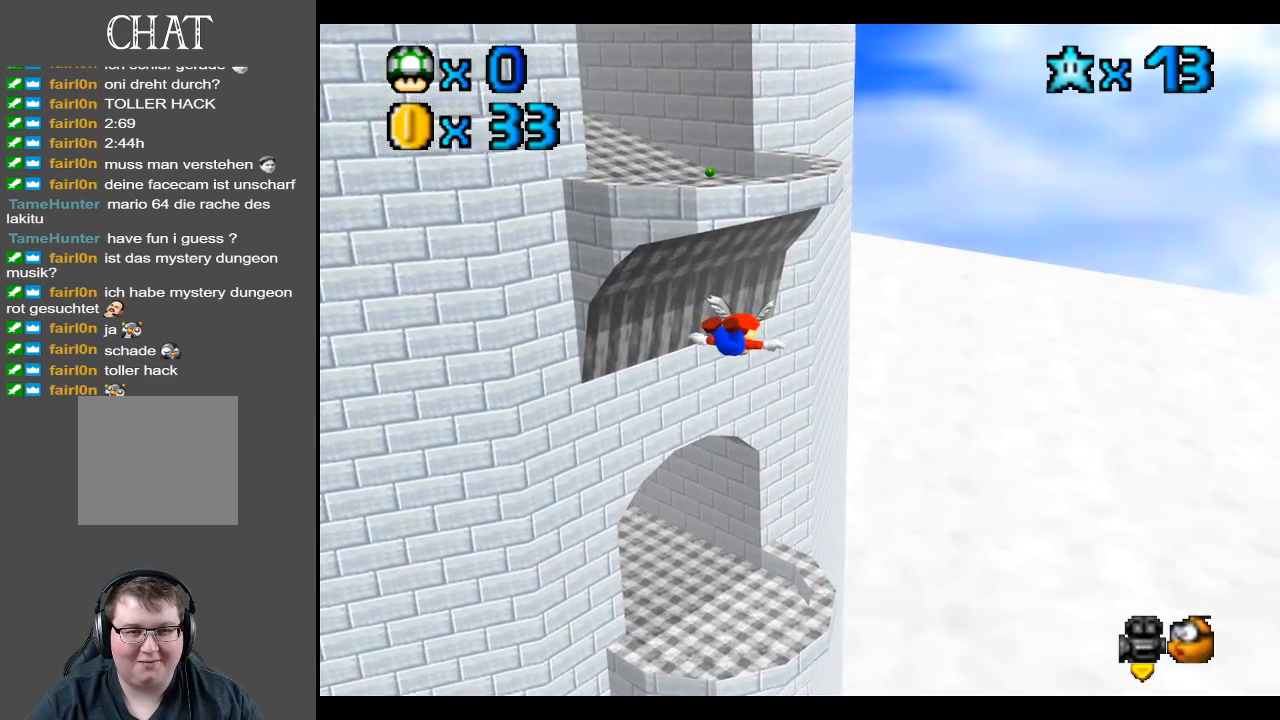
{"buttons": [], "left_stick": "center", "right_stick": "center", "events": [[17, "left_stick", "up"], [67, "left_stick", "up-right"], [233, "left_stick", "center"]]}
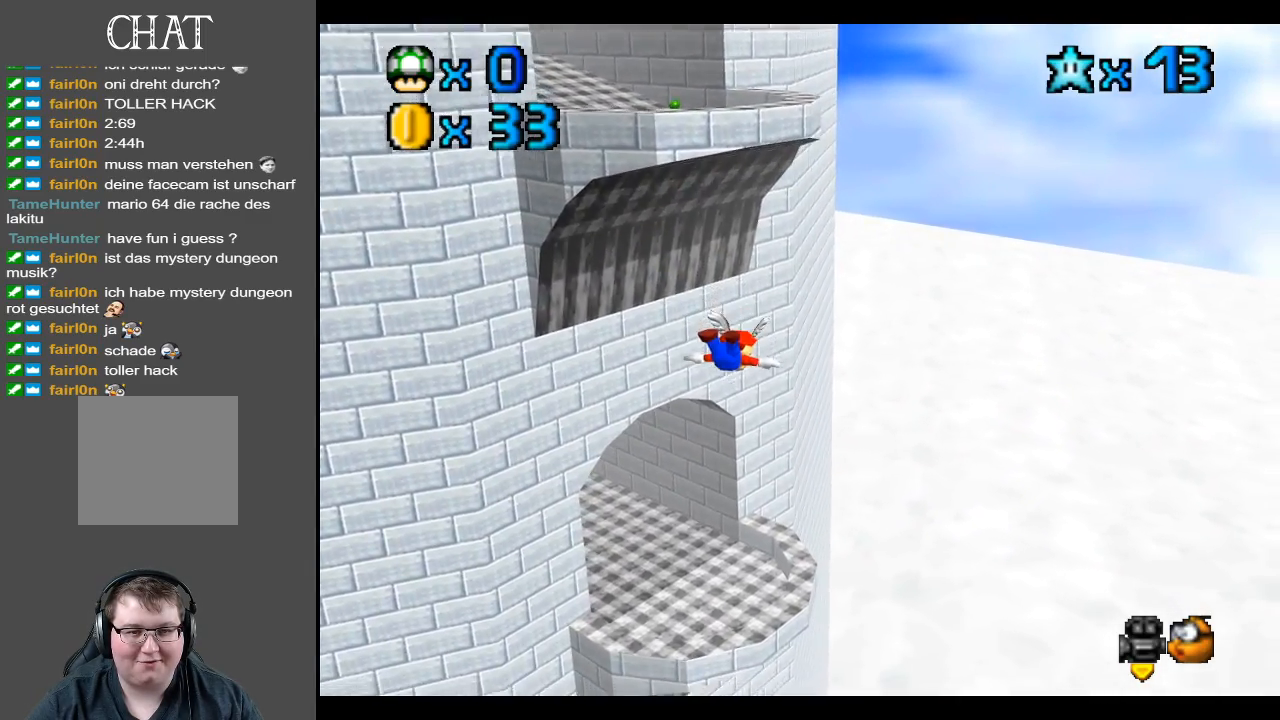
{"buttons": [], "left_stick": "left", "right_stick": "center", "events": [[350, "left_stick", "left"]]}
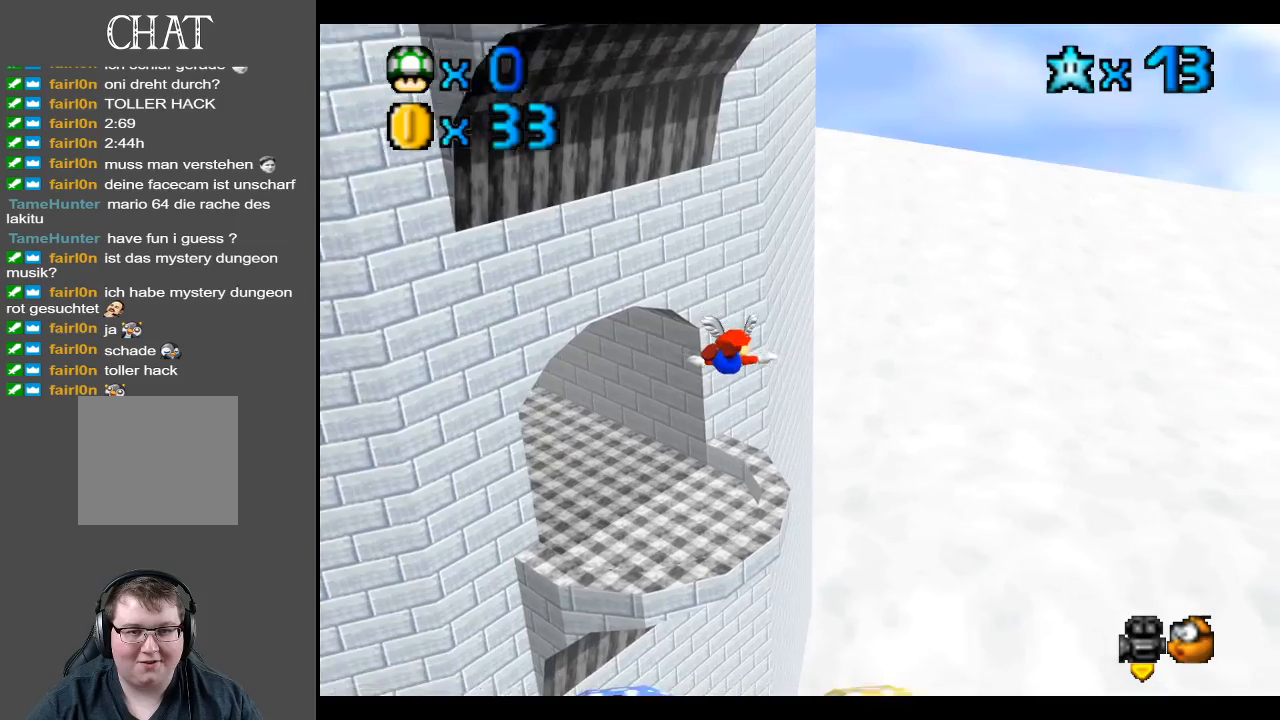
{"buttons": [], "left_stick": "down-left", "right_stick": "center", "events": [[50, "left_stick", "down"], [333, "left_stick", "down-left"]]}
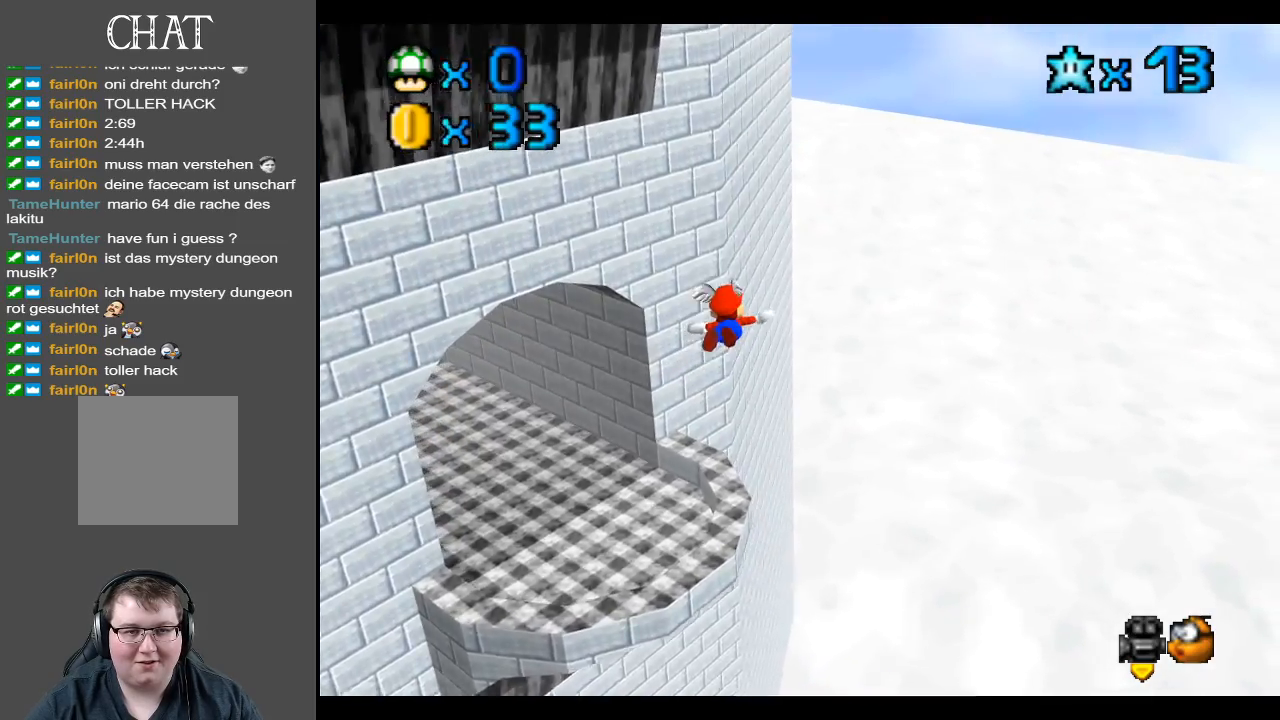
{"buttons": [], "left_stick": "down-left", "right_stick": "center", "events": []}
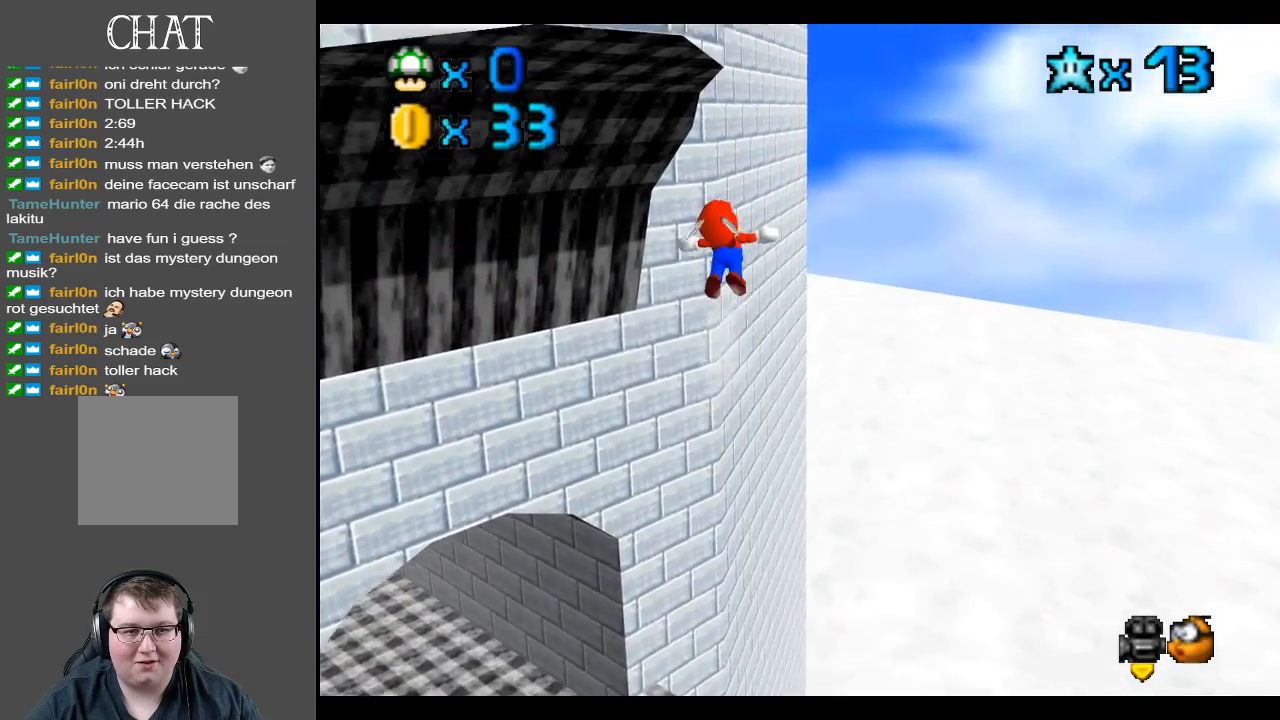
{"buttons": [], "left_stick": "left", "right_stick": "center", "events": [[267, "left_stick", "left"]]}
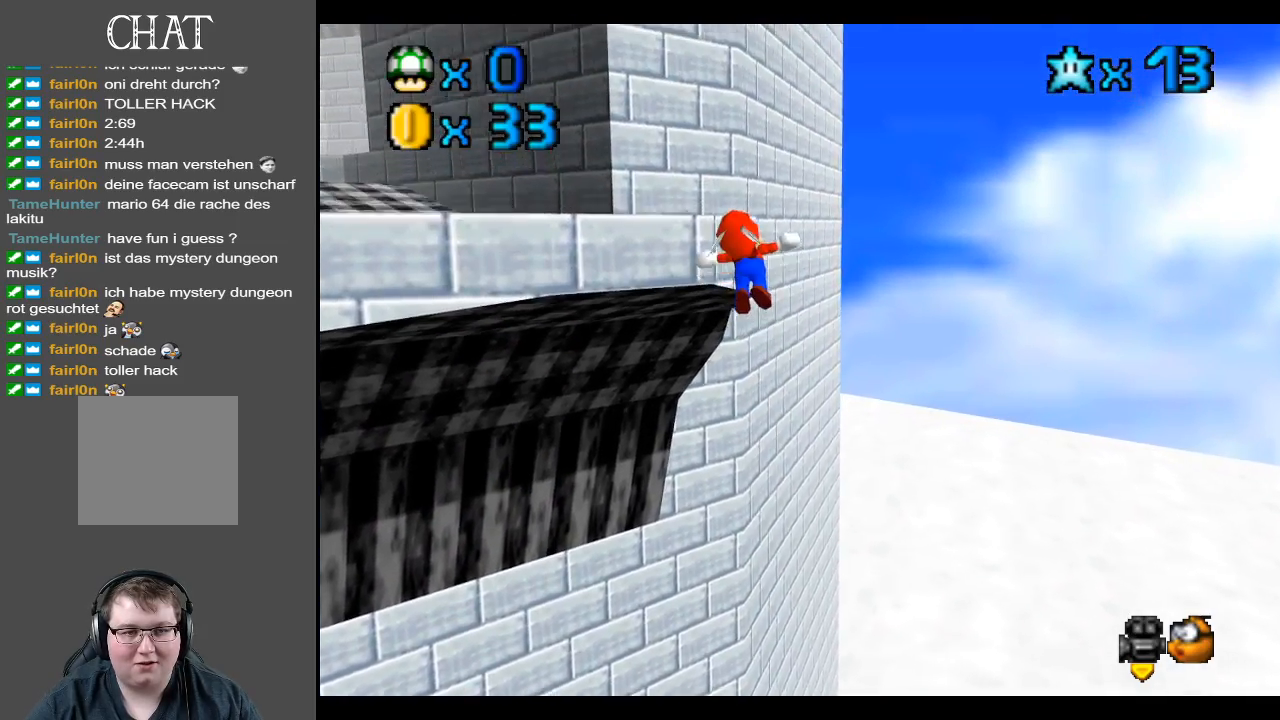
{"buttons": [], "left_stick": "left", "right_stick": "center", "events": []}
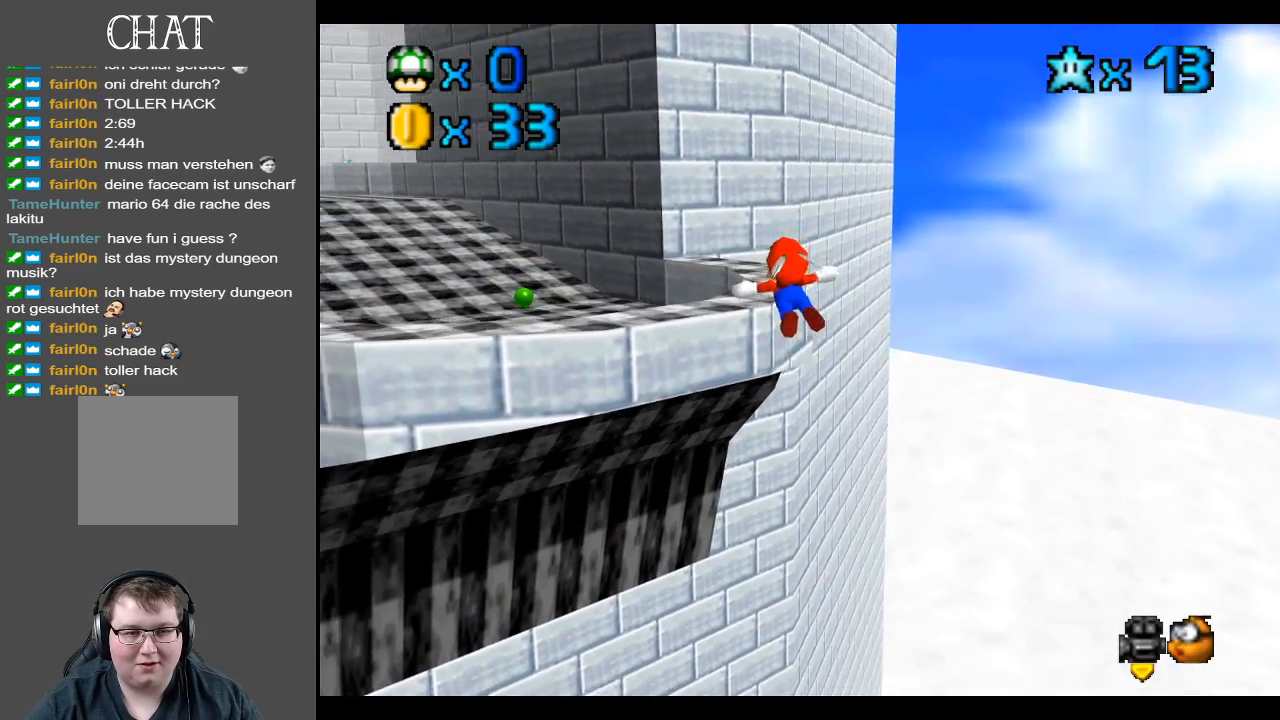
{"buttons": [], "left_stick": "left", "right_stick": "center", "events": []}
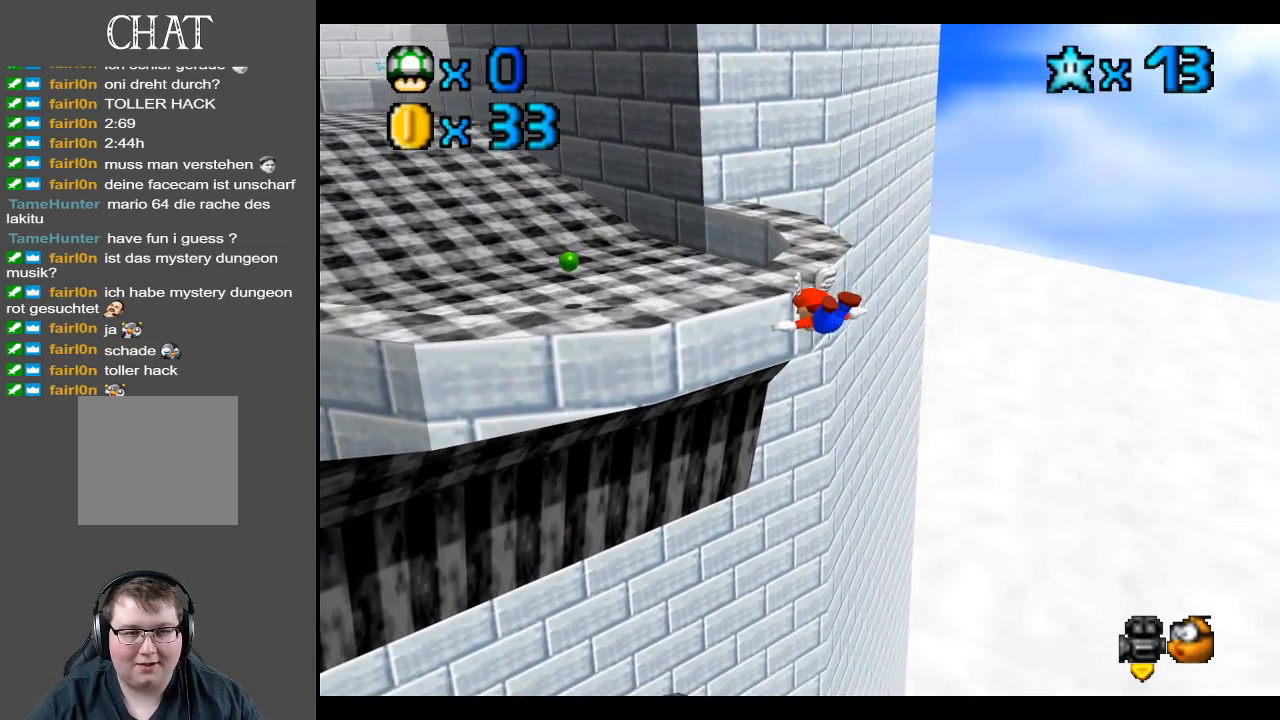
{"buttons": [], "left_stick": "center", "right_stick": "center", "events": [[150, "left_stick", "up-left"], [500, "left_stick", "center"]]}
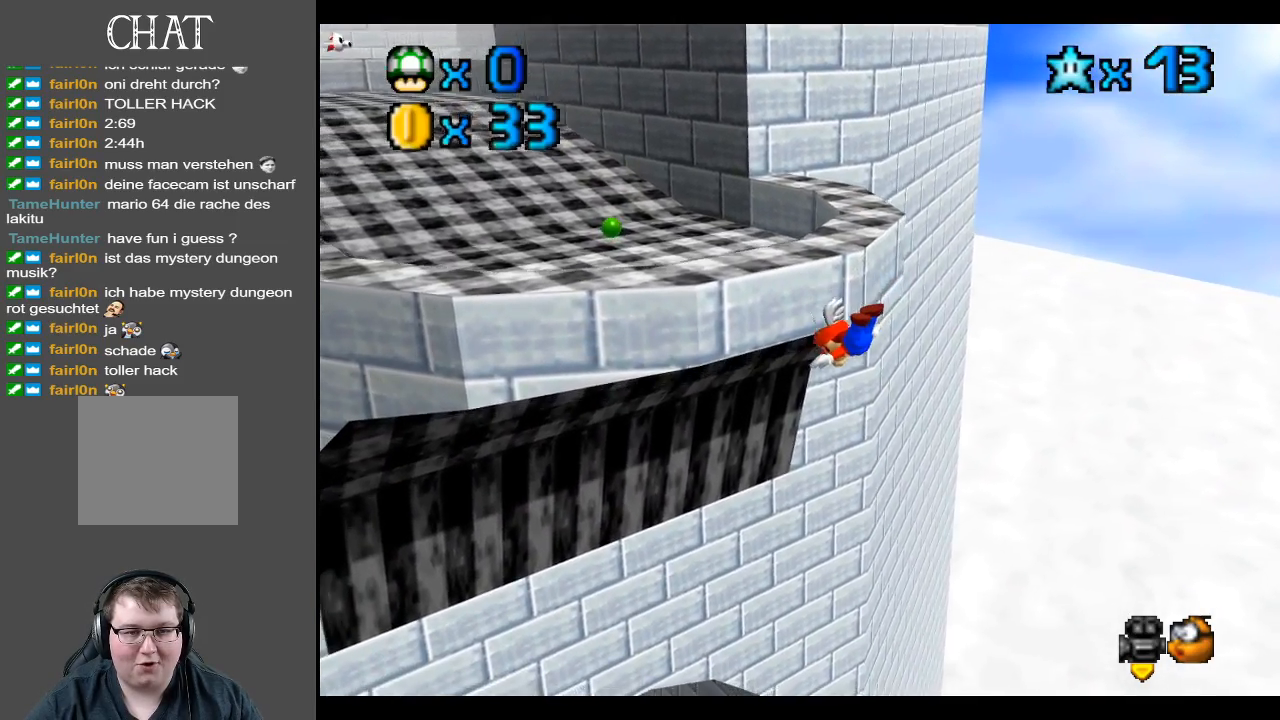
{"buttons": [], "left_stick": "up-left", "right_stick": "center", "events": [[267, "left_stick", "up-left"]]}
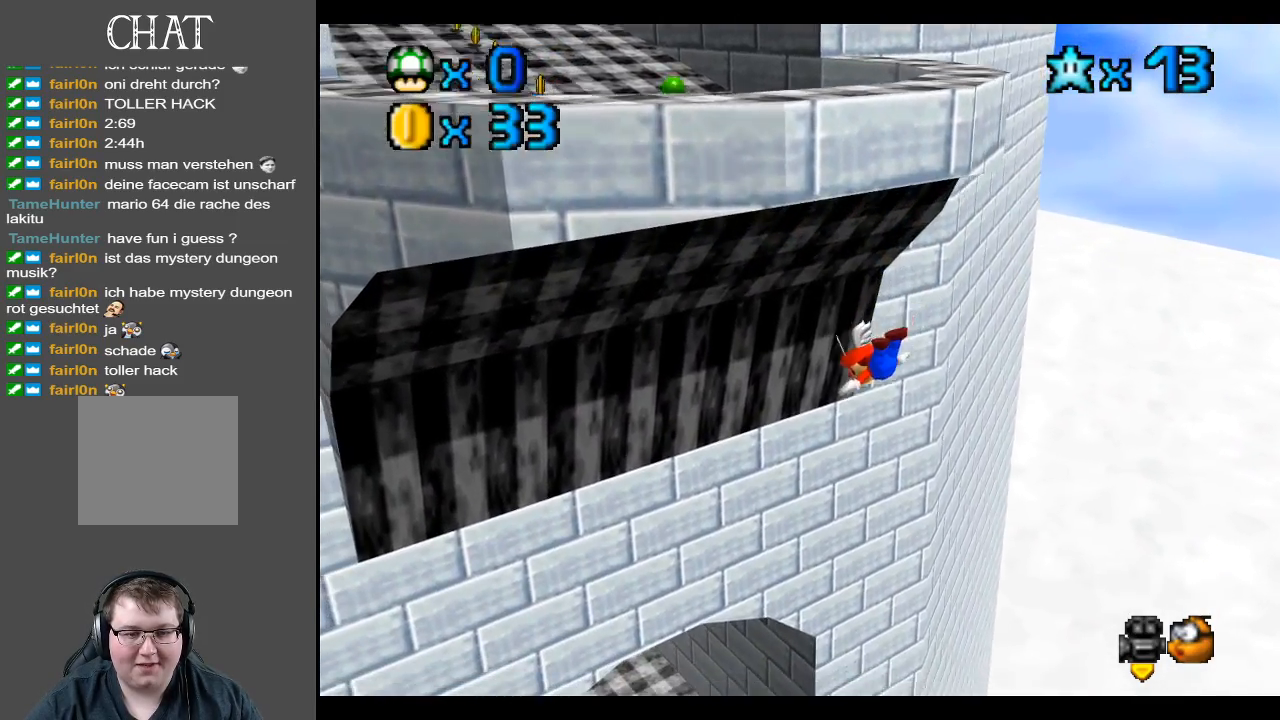
{"buttons": [], "left_stick": "up-right", "right_stick": "center", "events": [[350, "left_stick", "center"], [450, "left_stick", "right"], [500, "left_stick", "up-right"]]}
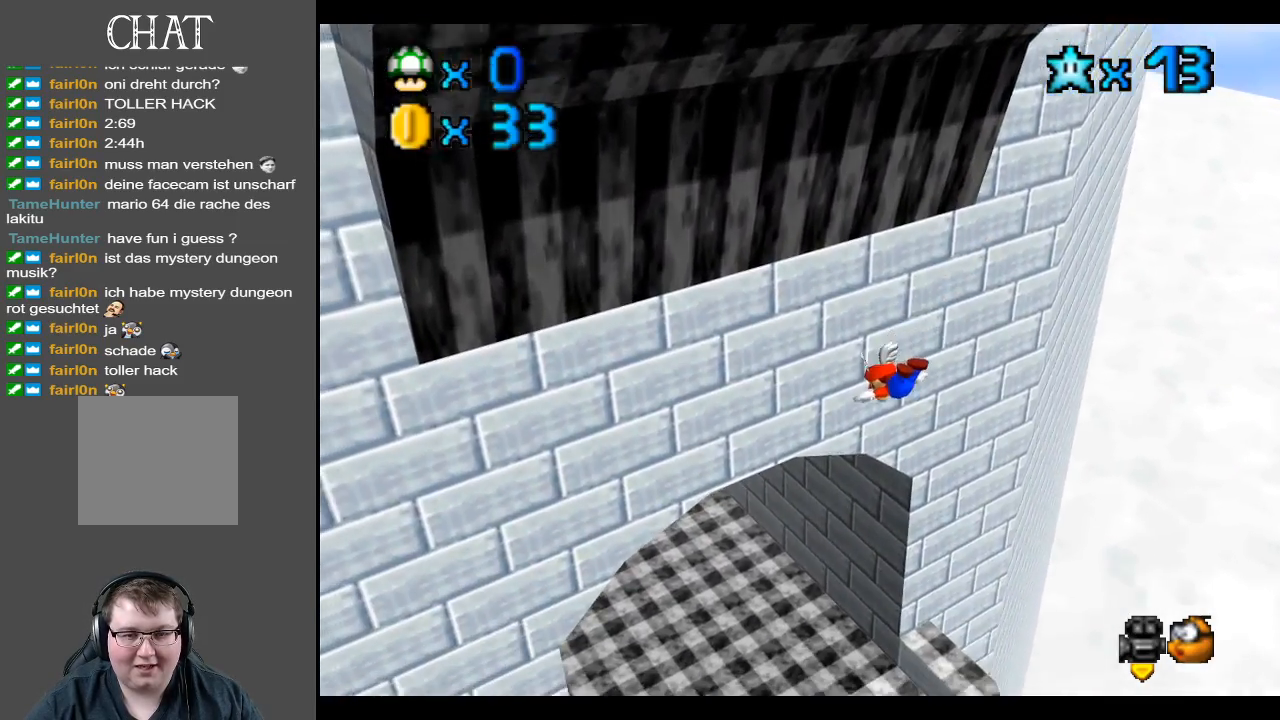
{"buttons": [], "left_stick": "up-right", "right_stick": "center", "events": []}
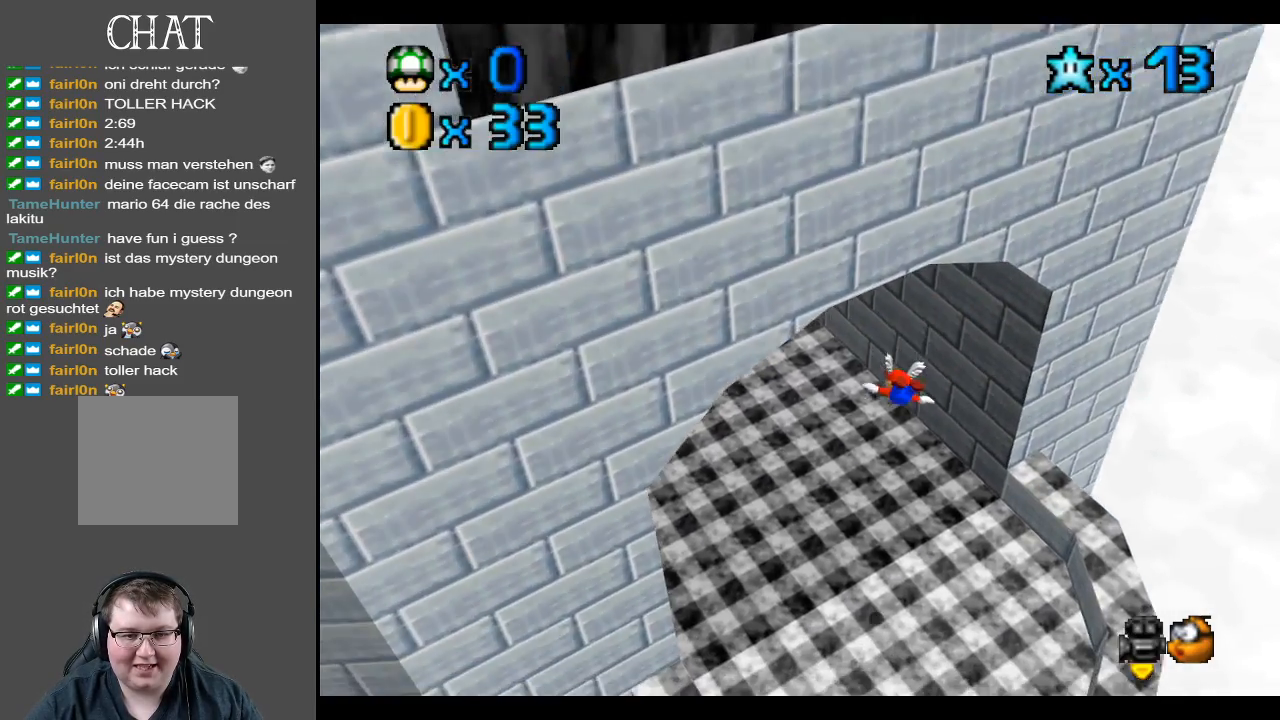
{"buttons": [], "left_stick": "up-left", "right_stick": "center", "events": [[250, "left_stick", "up-left"]]}
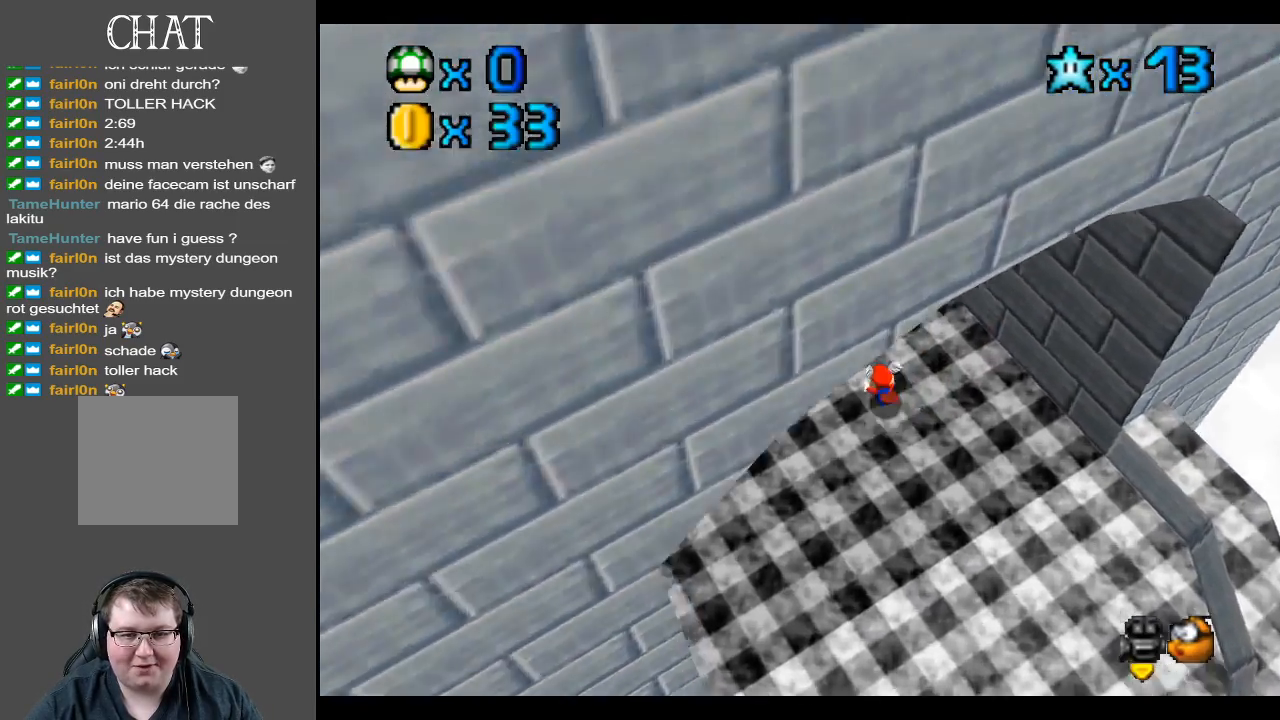
{"buttons": [], "left_stick": "center", "right_stick": "center", "events": [[133, "A", "down"], [200, "left_stick", "center"], [267, "A", "up"], [383, "B", "down"], [500, "B", "up"]]}
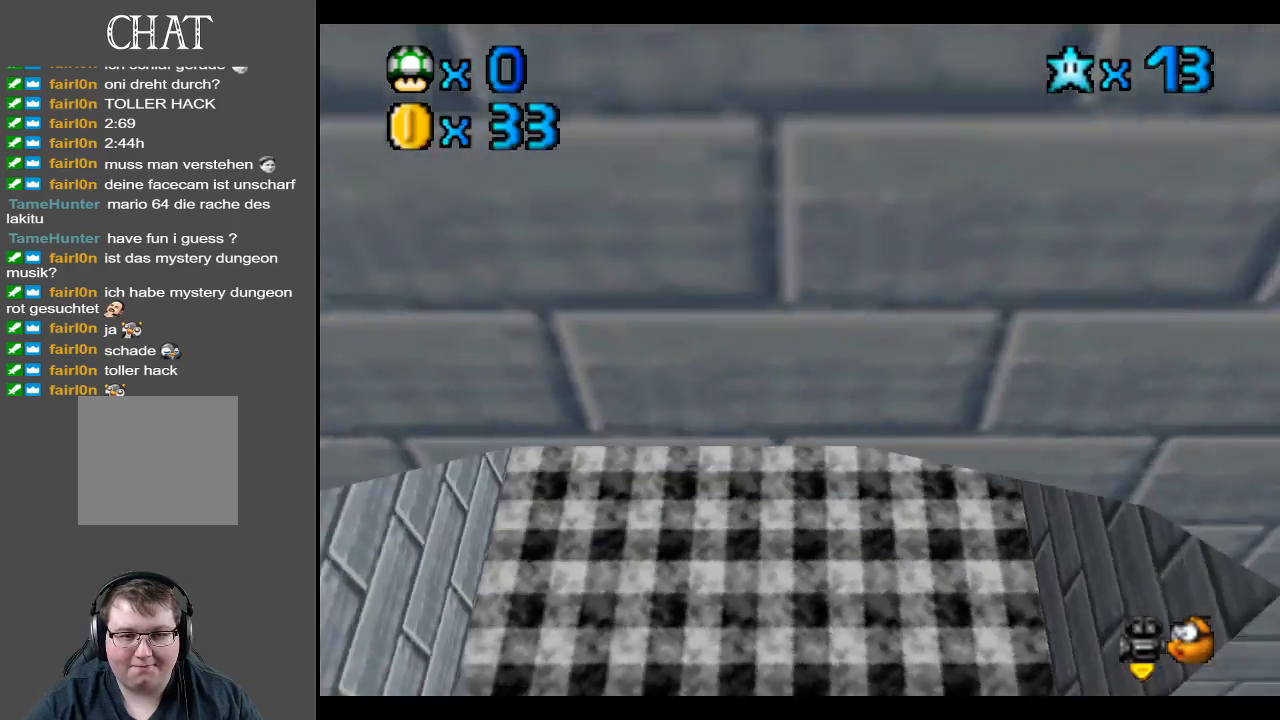
{"buttons": [], "left_stick": "up-right", "right_stick": "center", "events": [[83, "left_stick", "up-left"], [117, "B", "down"], [233, "B", "up"], [500, "left_stick", "up-right"]]}
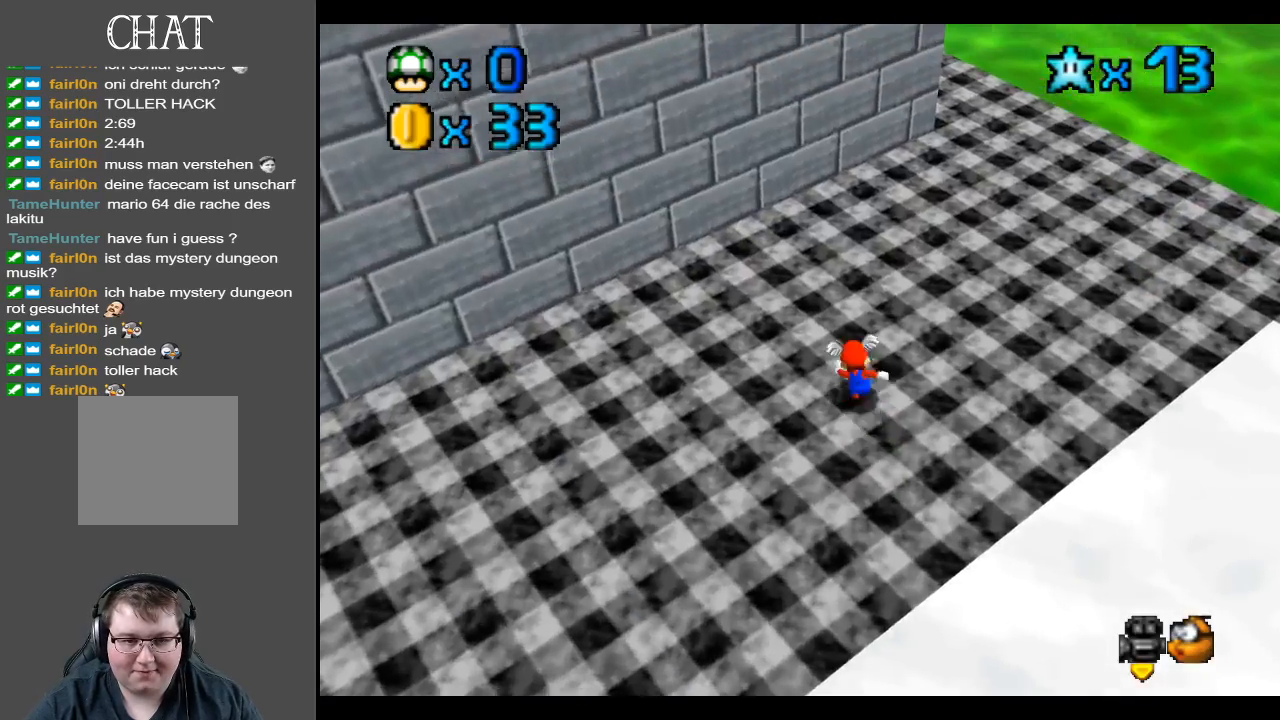
{"buttons": [], "left_stick": "up-right", "right_stick": "center", "events": []}
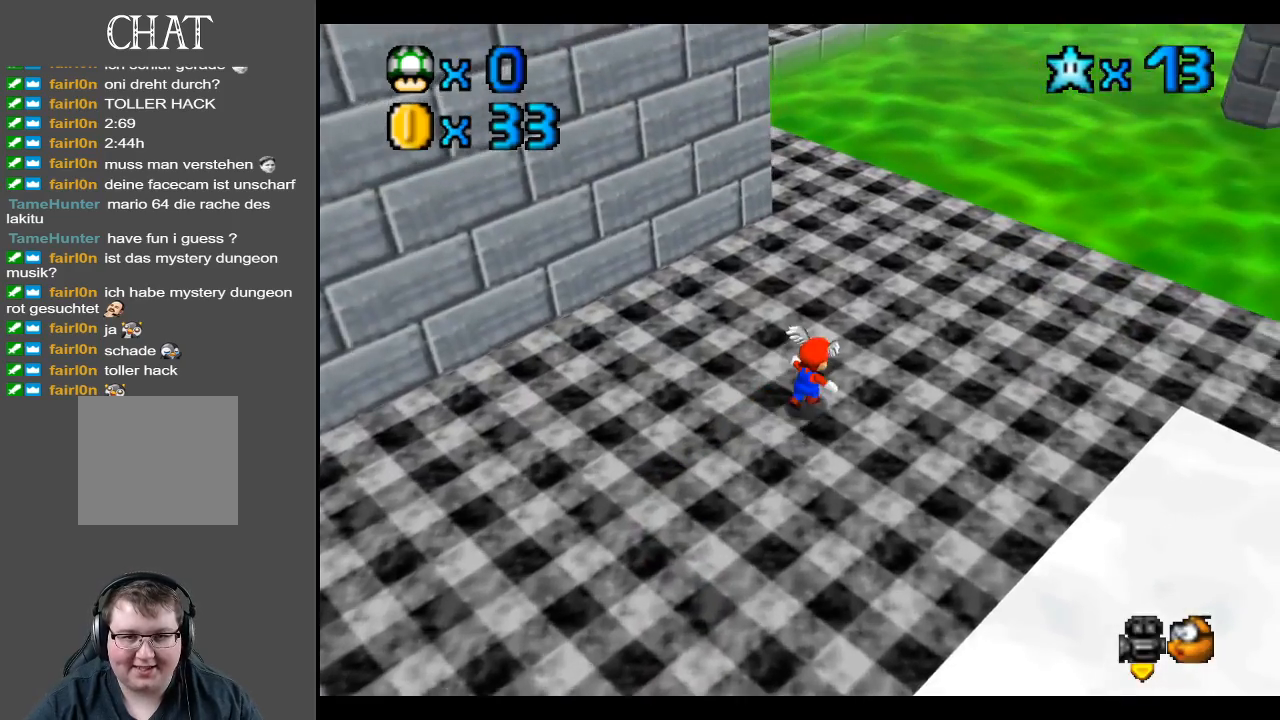
{"buttons": [], "left_stick": "up", "right_stick": "center", "events": [[200, "left_stick", "up"]]}
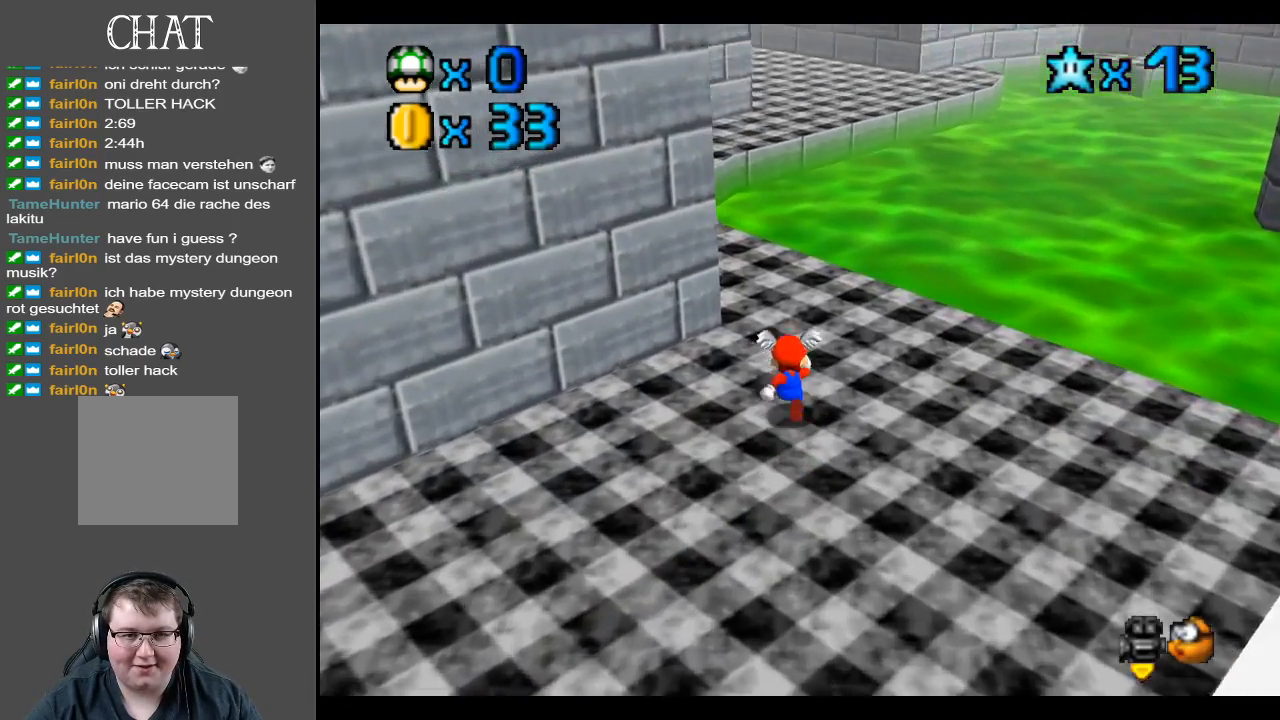
{"buttons": [], "left_stick": "up", "right_stick": "center", "events": []}
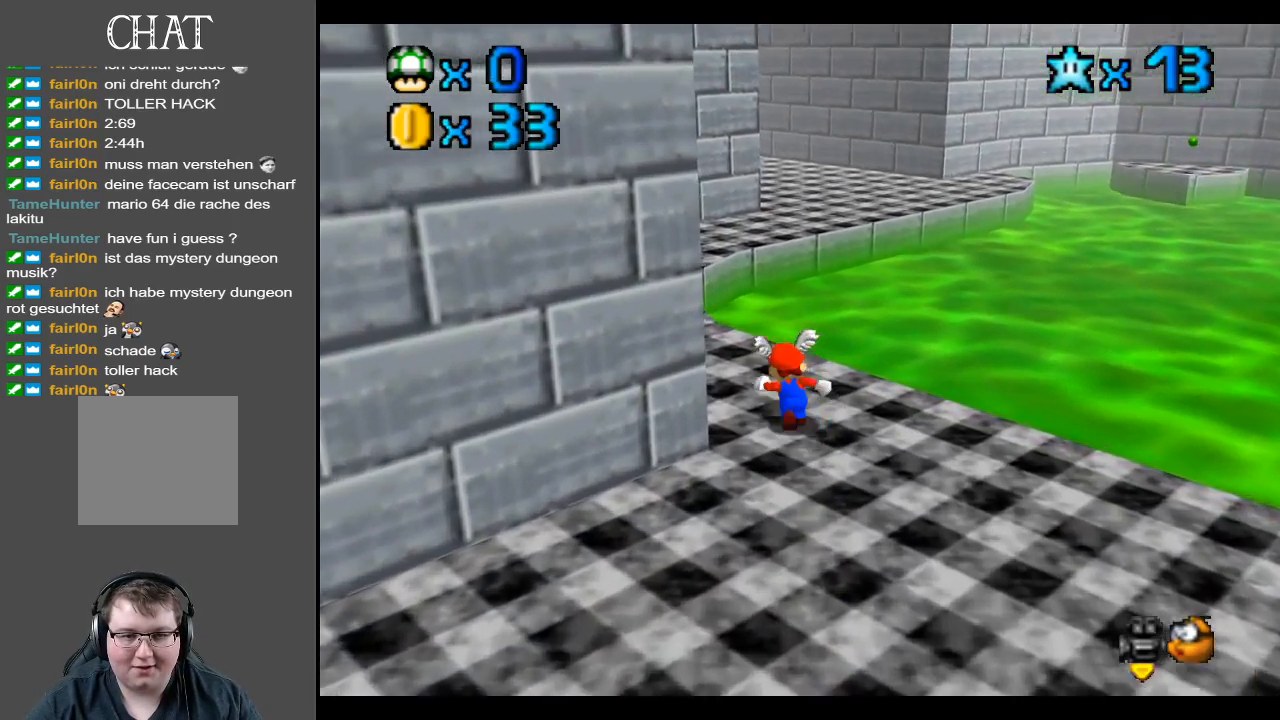
{"buttons": ["A"], "left_stick": "up", "right_stick": "center", "events": [[117, "L2", "down"], [200, "A", "down"], [400, "L2", "up"]]}
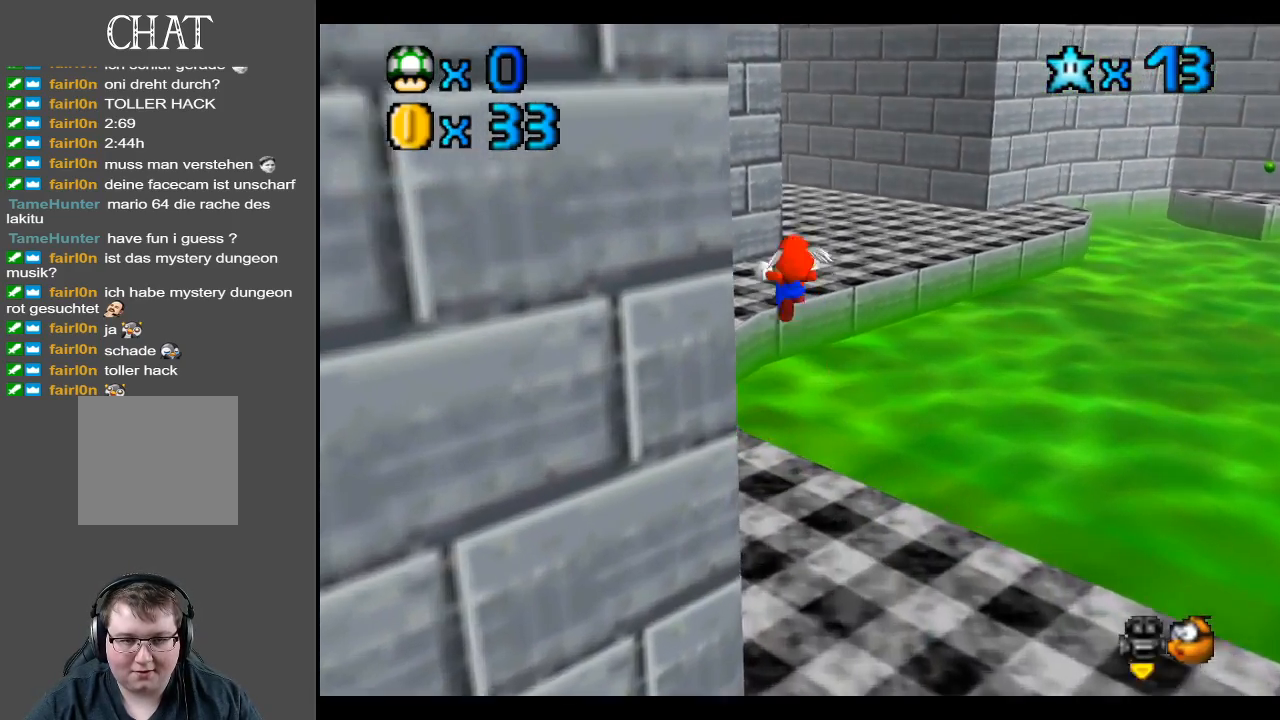
{"buttons": [], "left_stick": "center", "right_stick": "center", "events": [[17, "left_stick", "up-right"], [50, "A", "up"], [400, "left_stick", "center"]]}
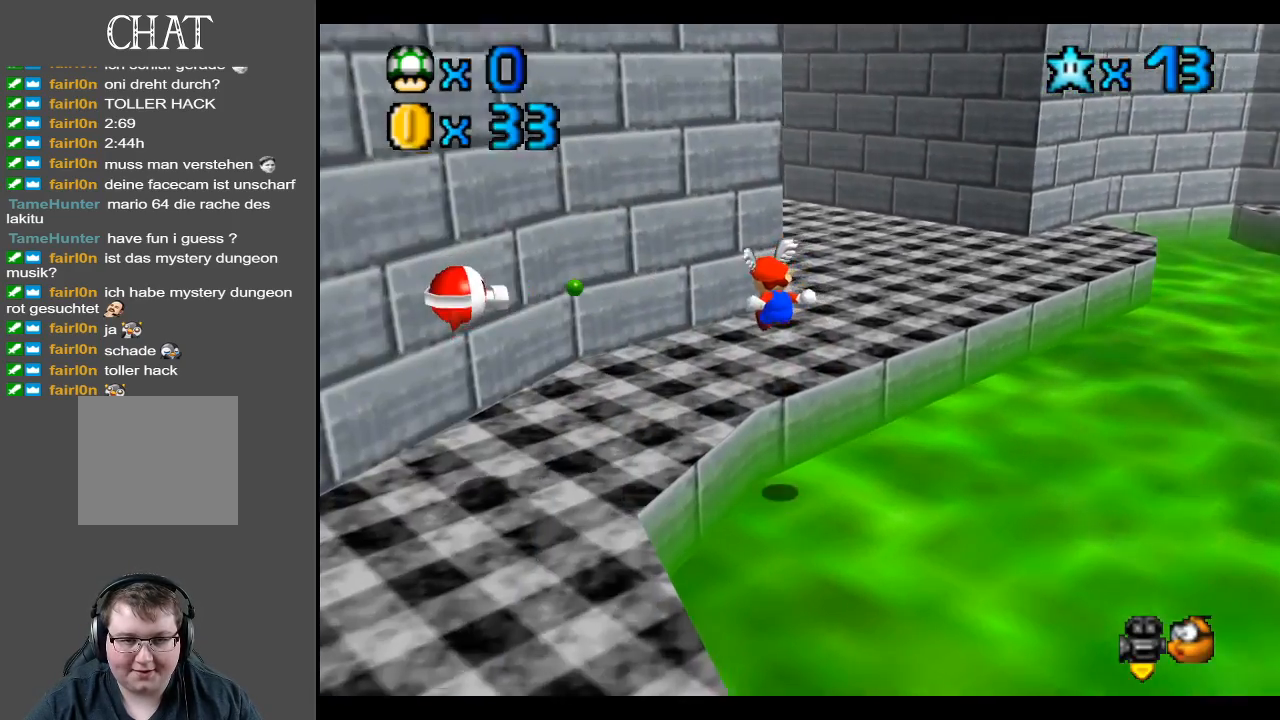
{"buttons": [], "left_stick": "right", "right_stick": "center", "events": [[50, "left_stick", "up-right"], [183, "B", "down"], [300, "B", "up"], [400, "left_stick", "right"]]}
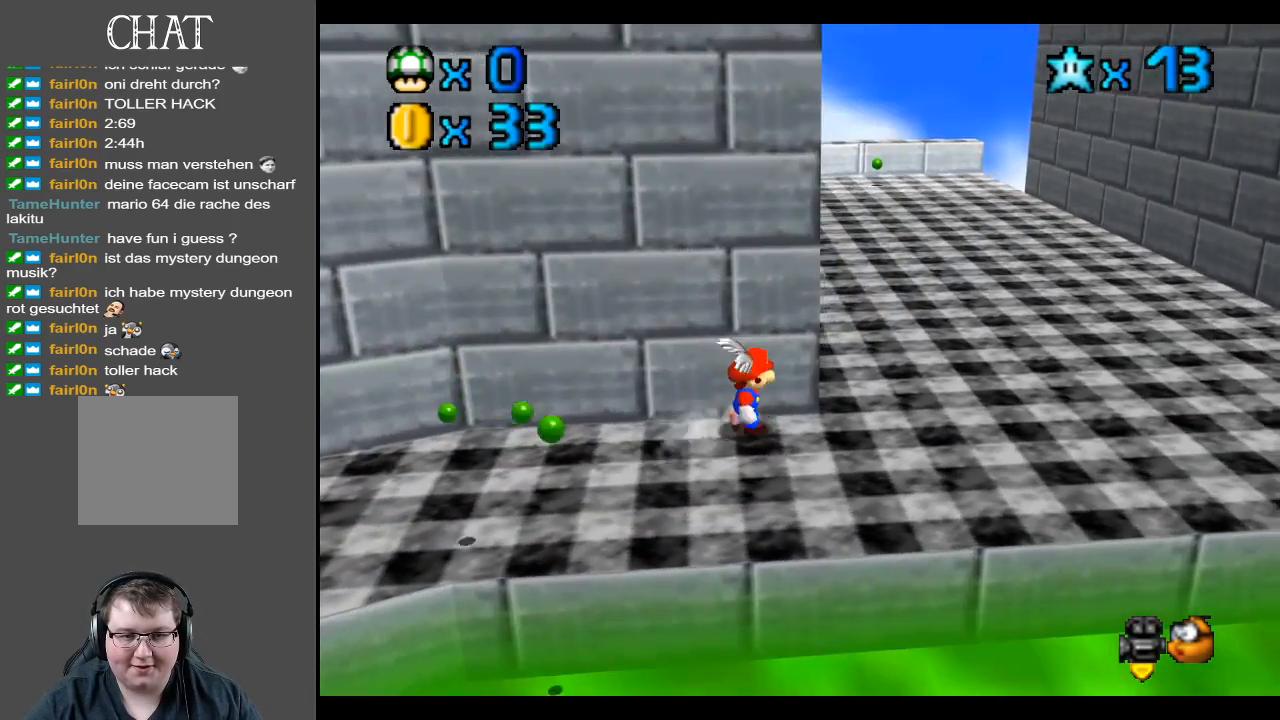
{"buttons": [], "left_stick": "up-right", "right_stick": "center", "events": [[450, "left_stick", "up-right"]]}
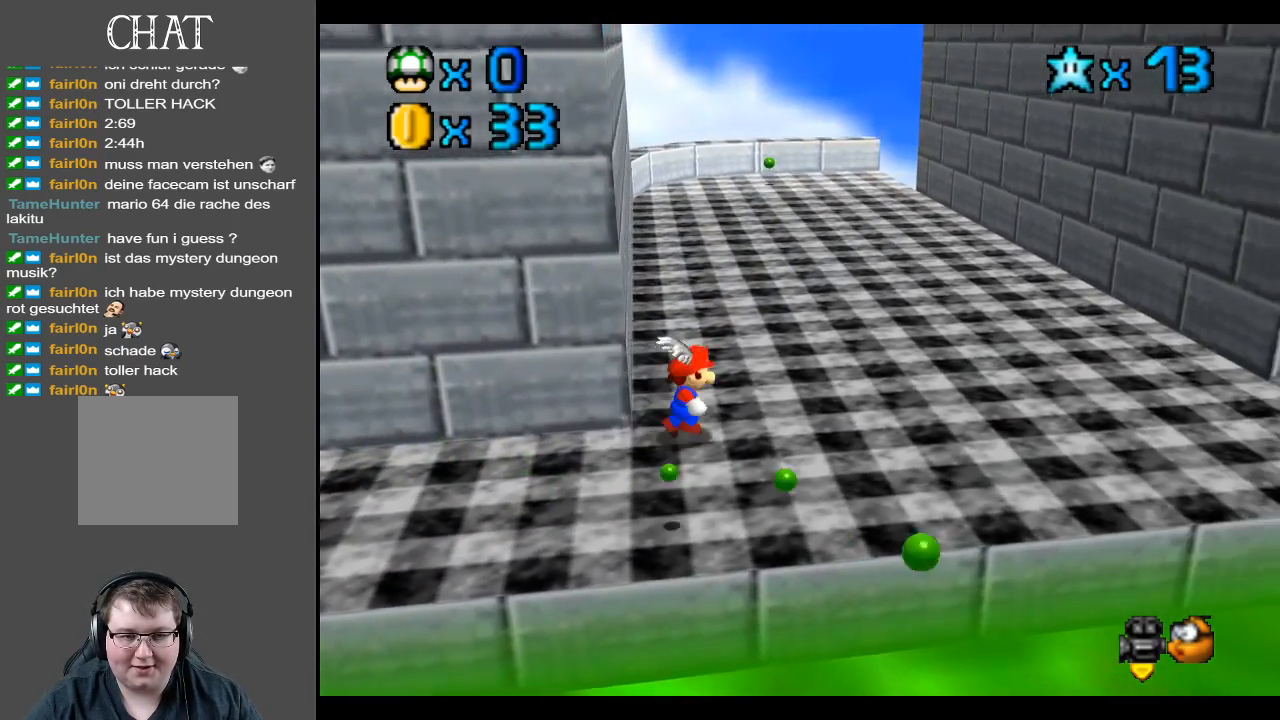
{"buttons": [], "left_stick": "up-right", "right_stick": "center", "events": []}
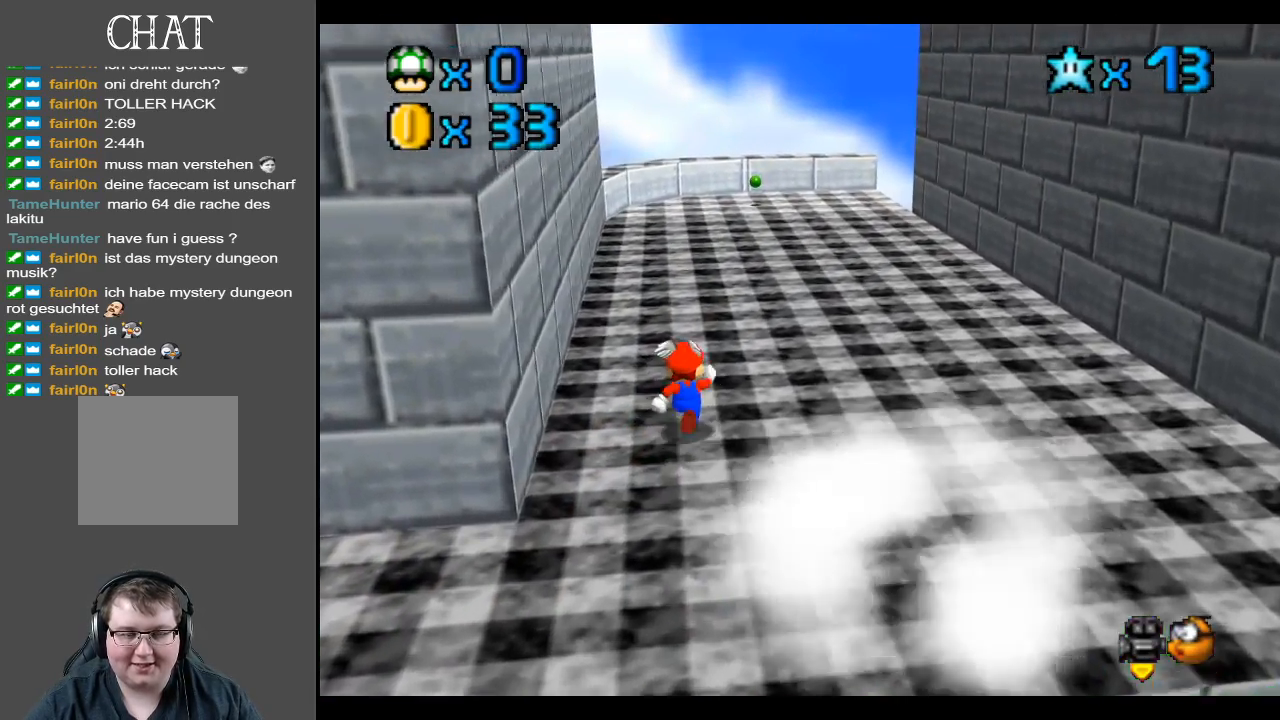
{"buttons": [], "left_stick": "up-right", "right_stick": "center", "events": []}
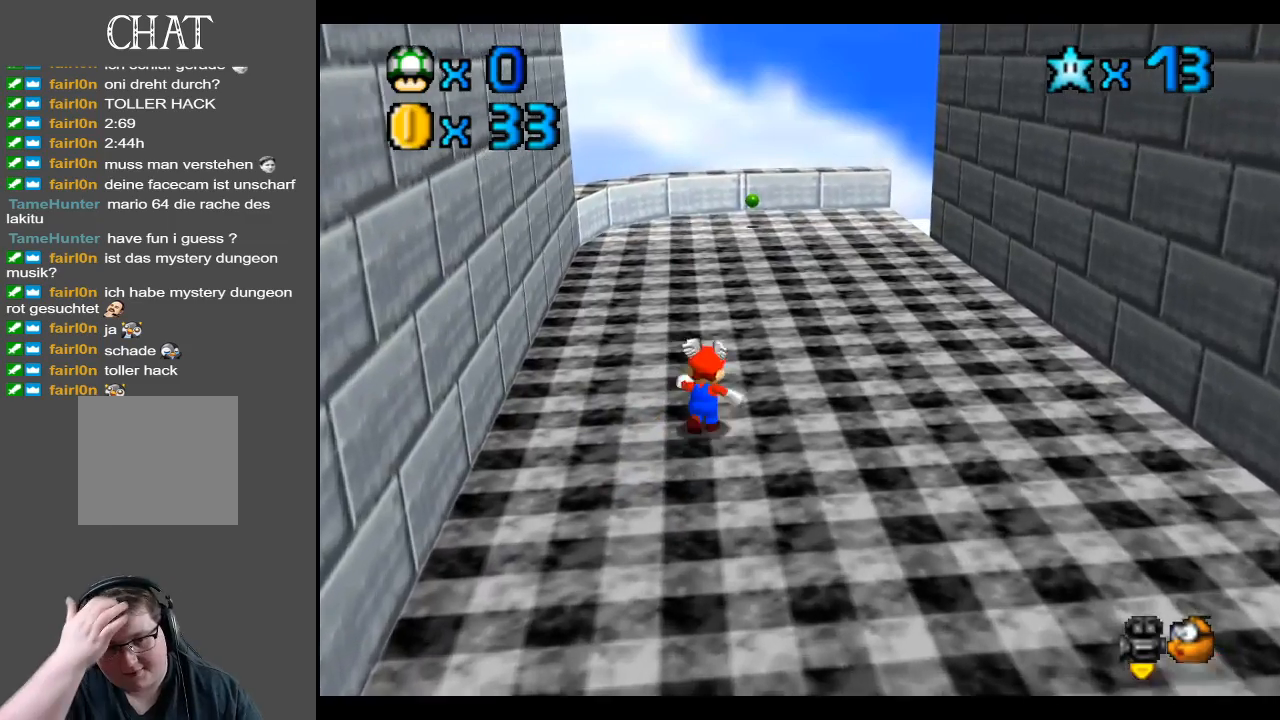
{"buttons": [], "left_stick": "up-right", "right_stick": "center", "events": []}
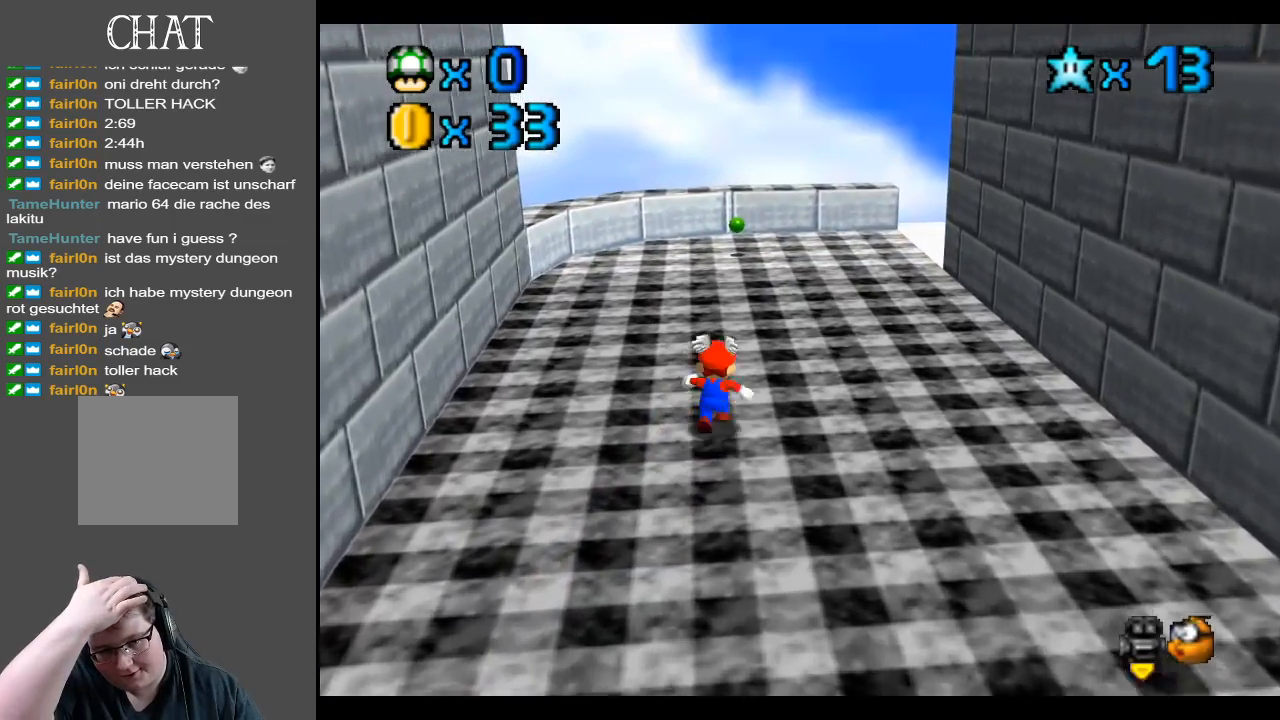
{"buttons": [], "left_stick": "up-right", "right_stick": "center", "events": []}
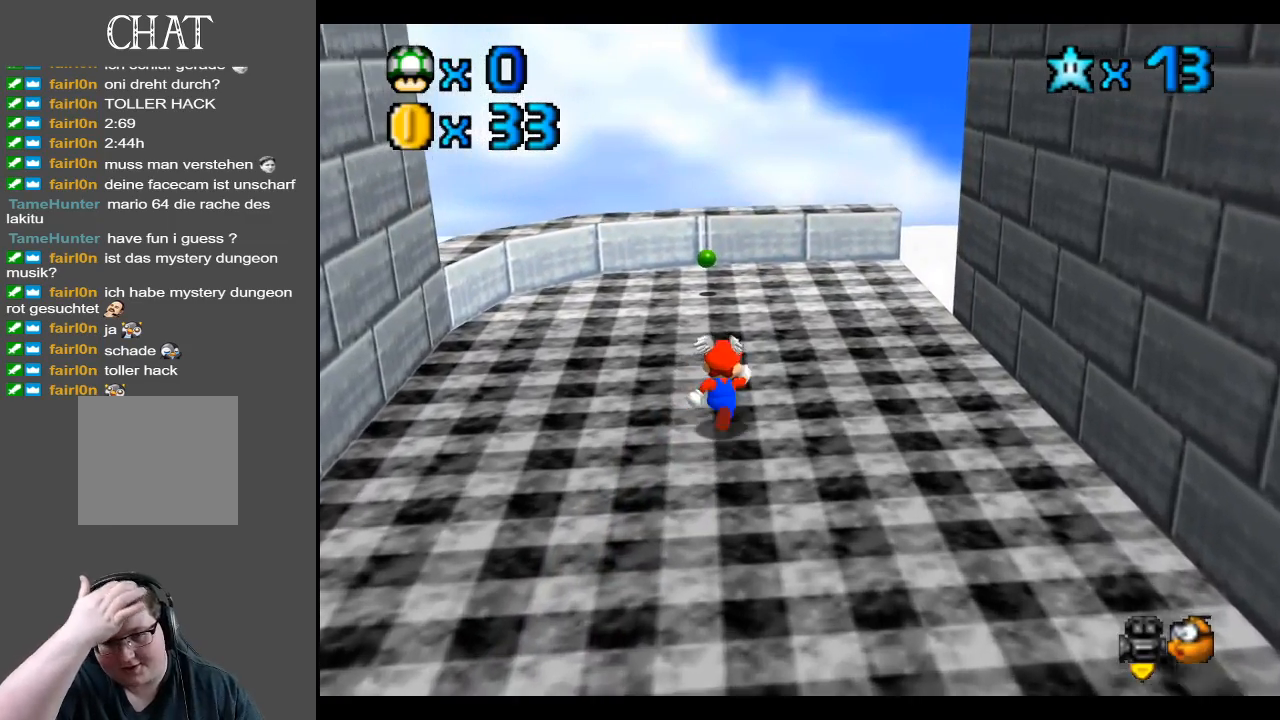
{"buttons": [], "left_stick": "up", "right_stick": "center", "events": [[483, "left_stick", "up"]]}
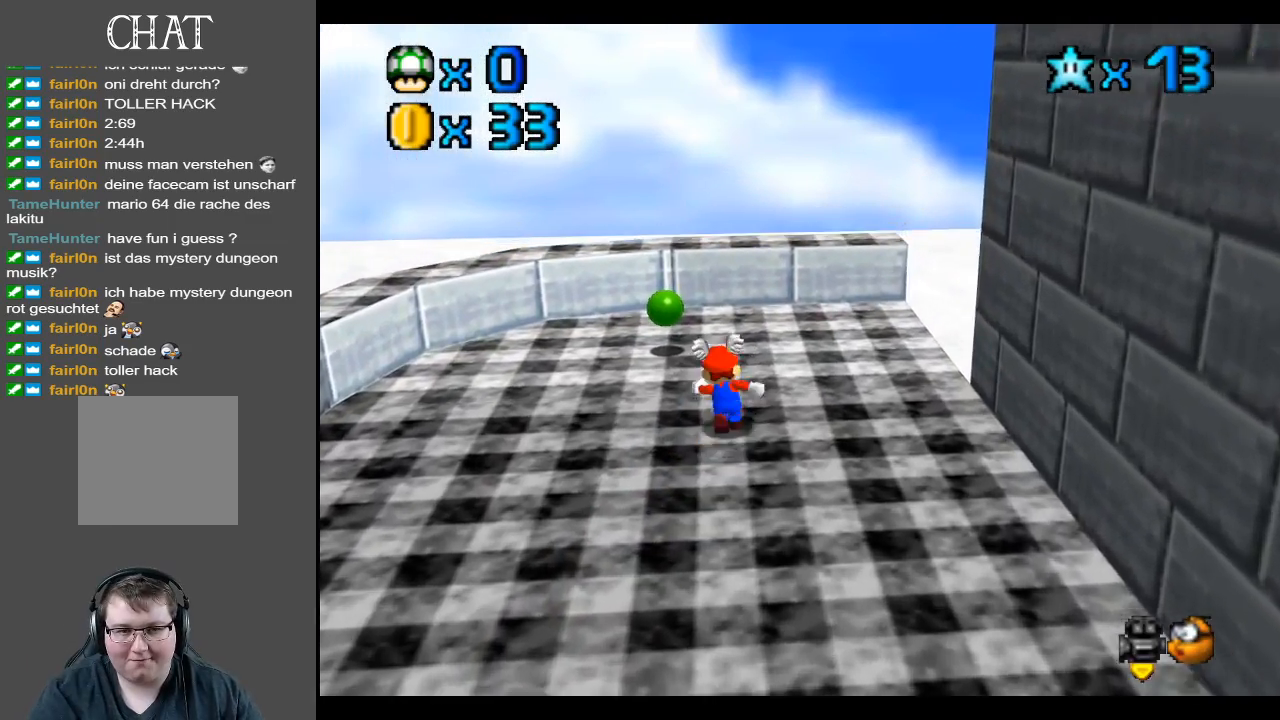
{"buttons": [], "left_stick": "left", "right_stick": "center", "events": [[67, "Y", "down"], [217, "Y", "up"], [300, "Y", "down"], [317, "left_stick", "up-left"], [367, "Y", "up"], [417, "left_stick", "left"]]}
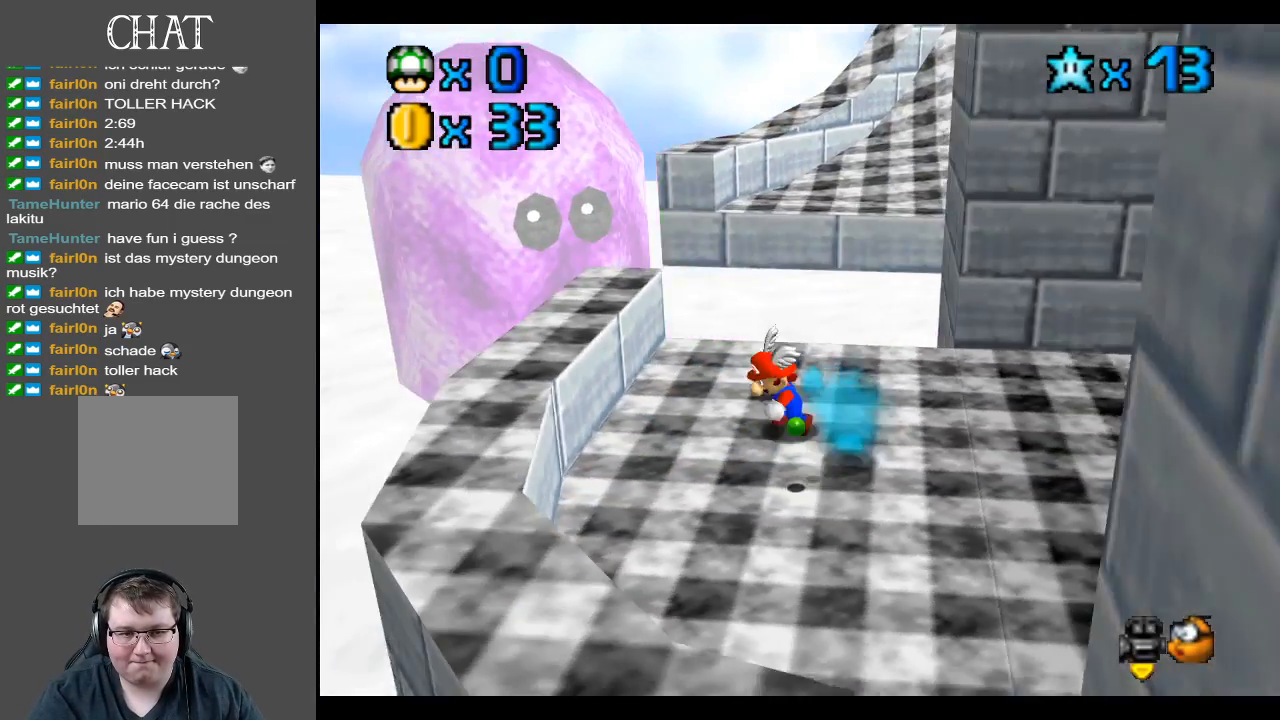
{"buttons": [], "left_stick": "right", "right_stick": "center", "events": [[117, "left_stick", "down"], [250, "left_stick", "down-right"], [433, "left_stick", "right"]]}
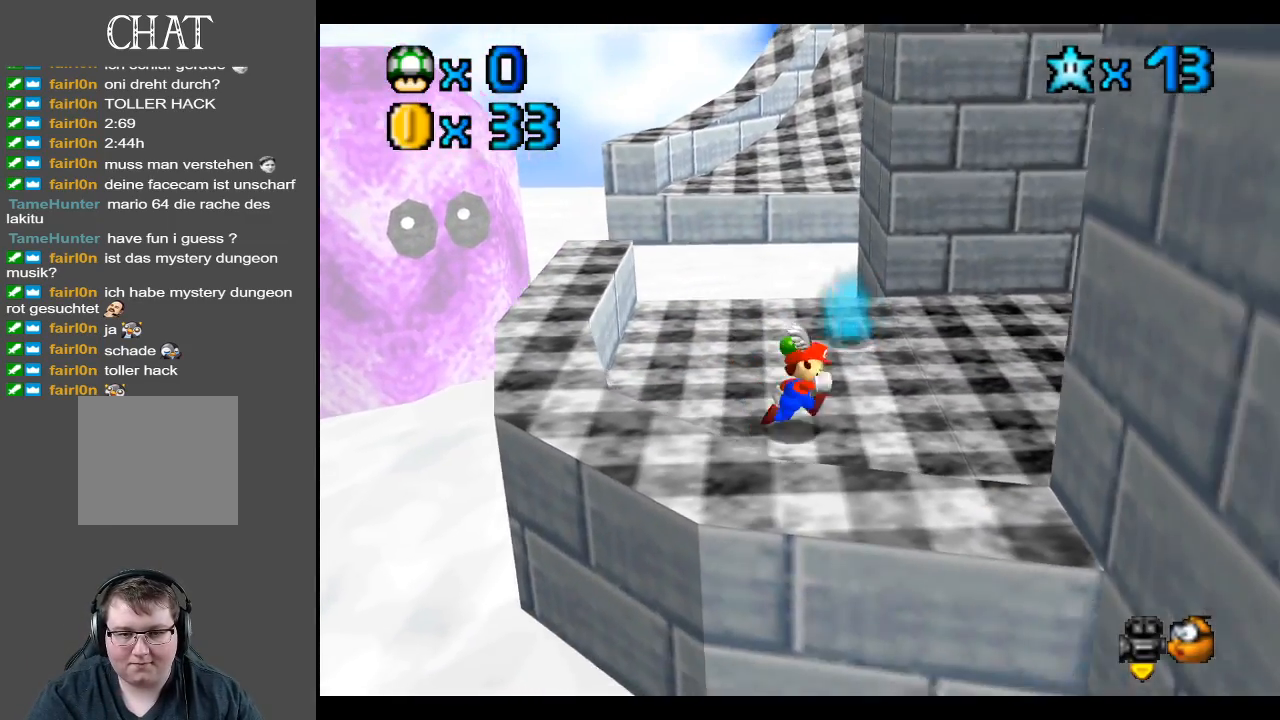
{"buttons": [], "left_stick": "left", "right_stick": "center", "events": [[17, "left_stick", "up-right"], [150, "left_stick", "up-left"], [333, "left_stick", "left"]]}
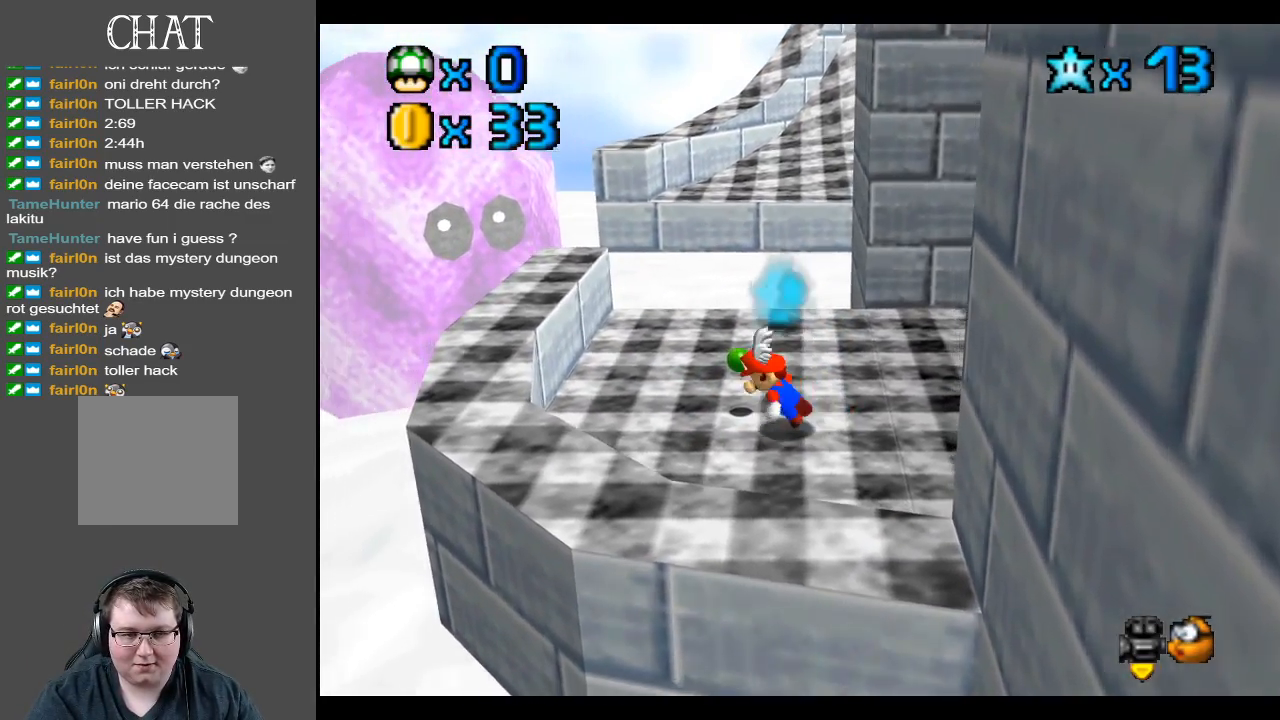
{"buttons": [], "left_stick": "up-right", "right_stick": "center", "events": [[100, "left_stick", "center"], [150, "left_stick", "right"], [367, "left_stick", "up-right"]]}